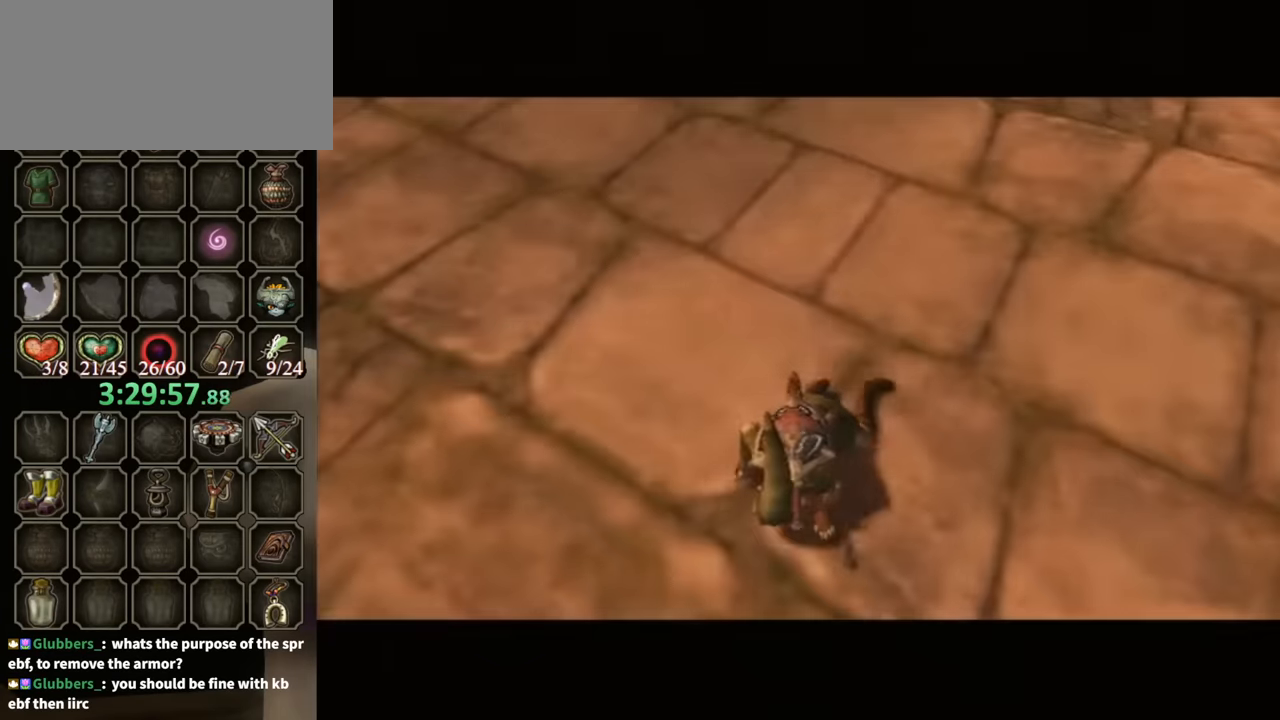
Gameplay with a controller (Nintendo layout); each line is a JSON object with the inputs held at the frame after it. "events" lists button and stick changes between this image and that frame as [ms after this image, input, new state], when the widget could be followed in between. Not read: L3 R3 START.
{"buttons": [], "left_stick": "up-right", "right_stick": "center", "events": [[366, "left_stick", "up-right"]]}
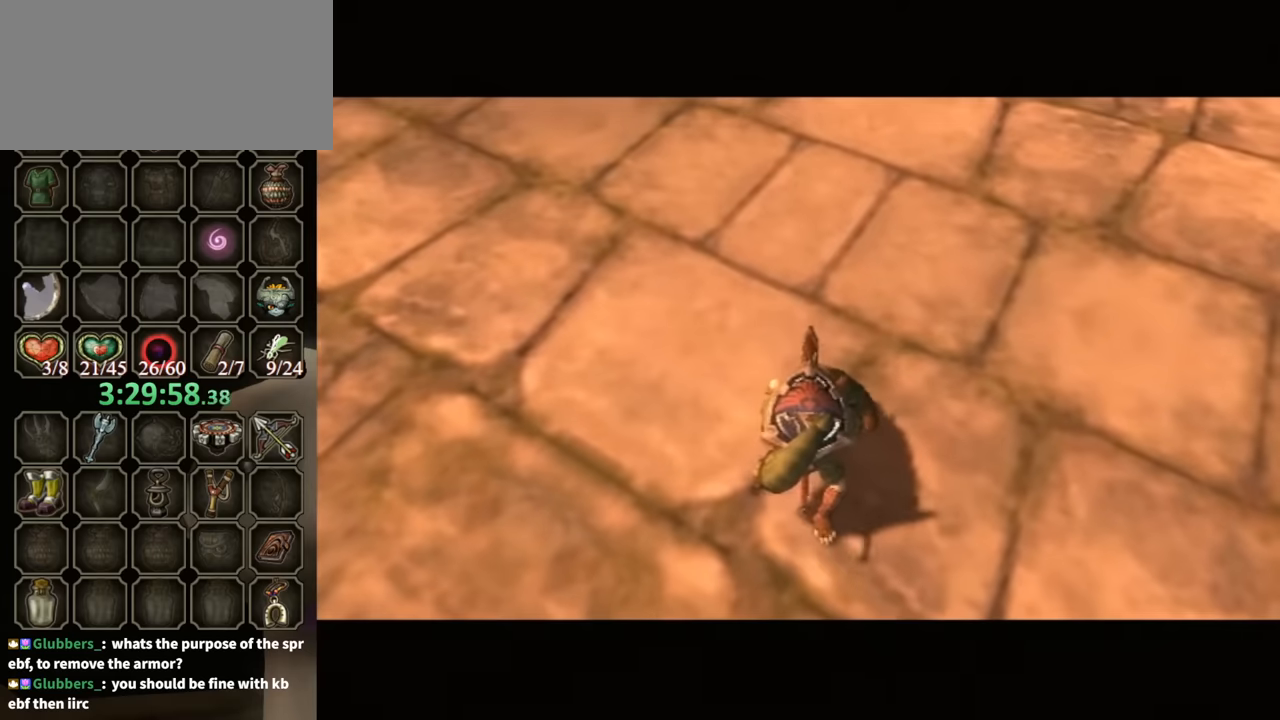
{"buttons": [], "left_stick": "up-right", "right_stick": "center", "events": []}
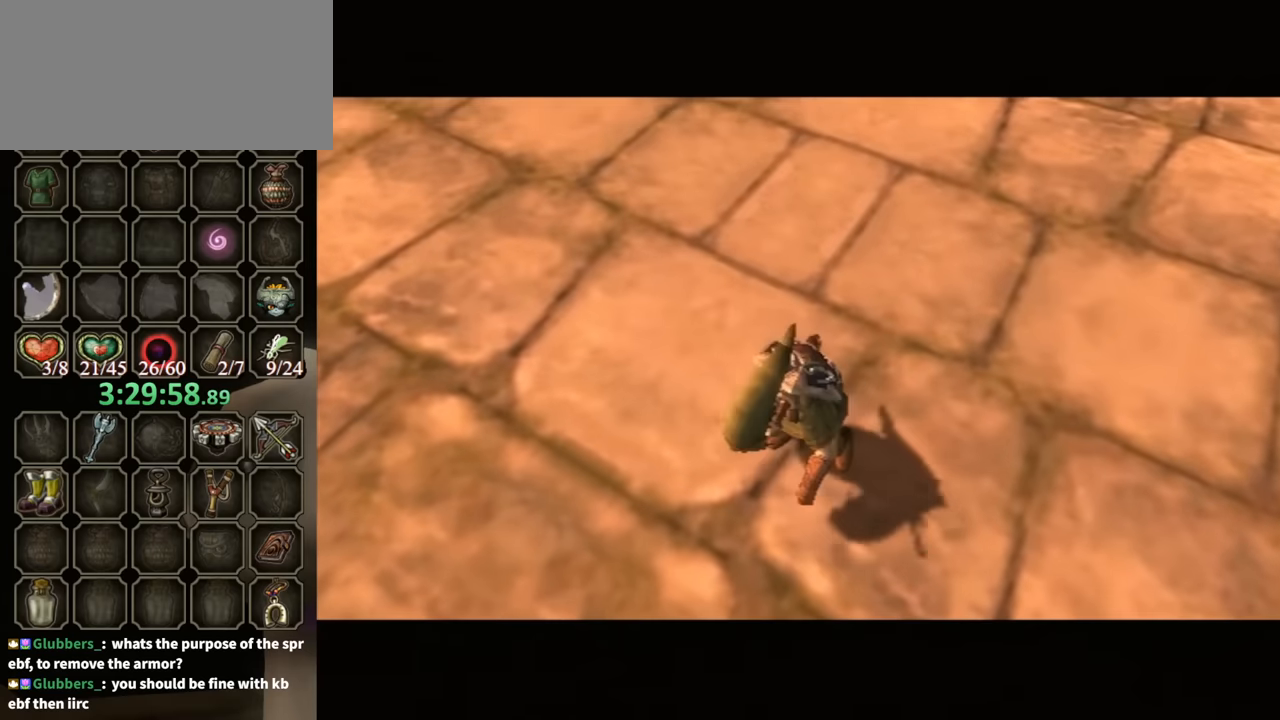
{"buttons": [], "left_stick": "up-right", "right_stick": "center", "events": []}
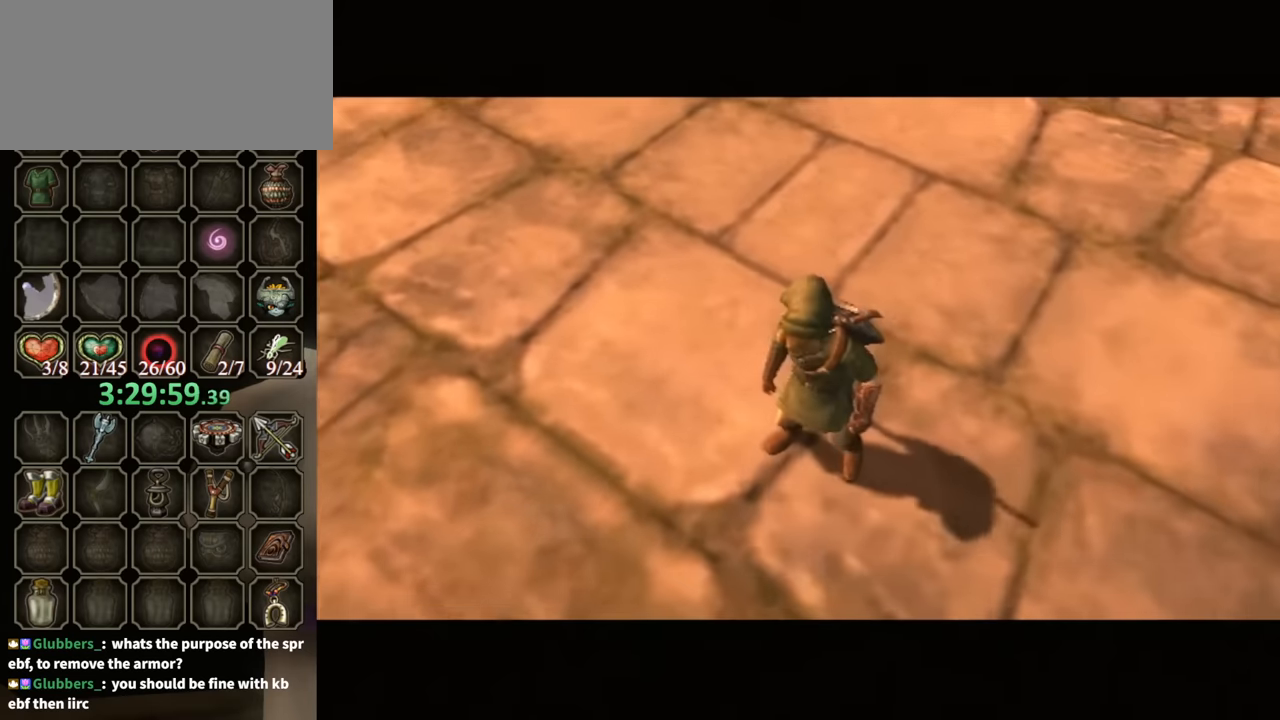
{"buttons": [], "left_stick": "up-right", "right_stick": "center", "events": []}
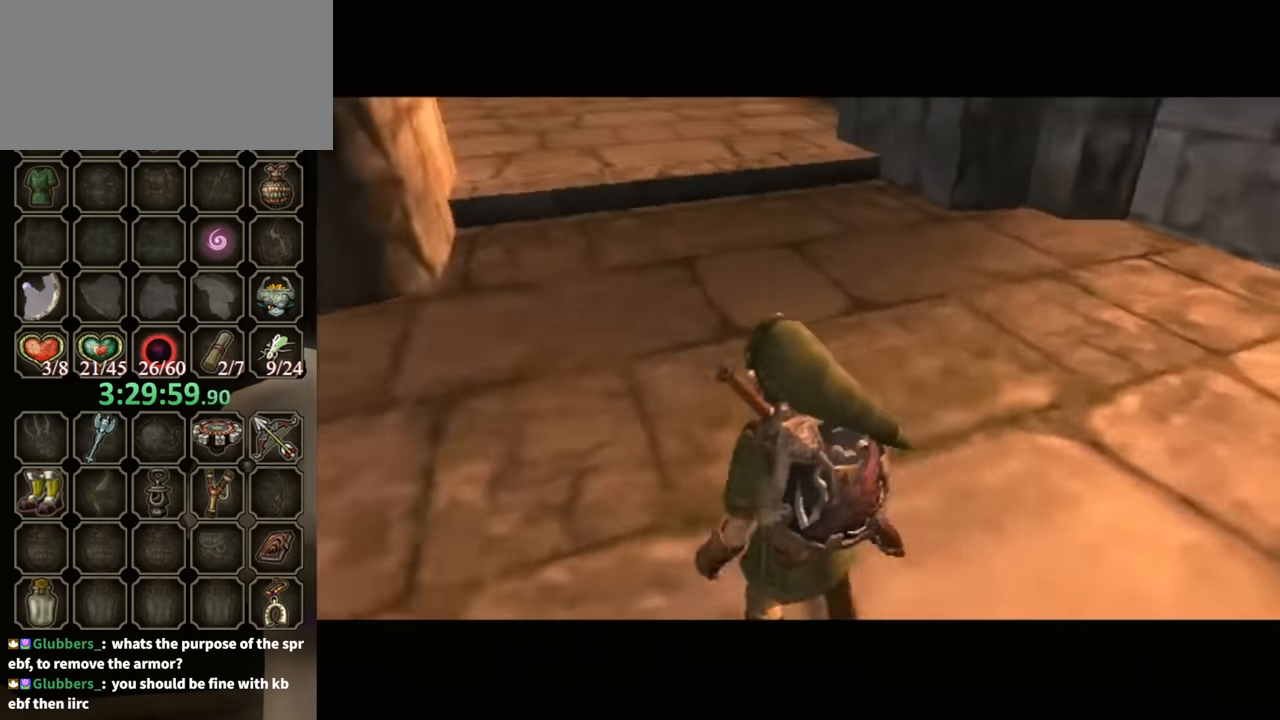
{"buttons": ["A"], "left_stick": "up-right", "right_stick": "center", "events": [[466, "A", "down"]]}
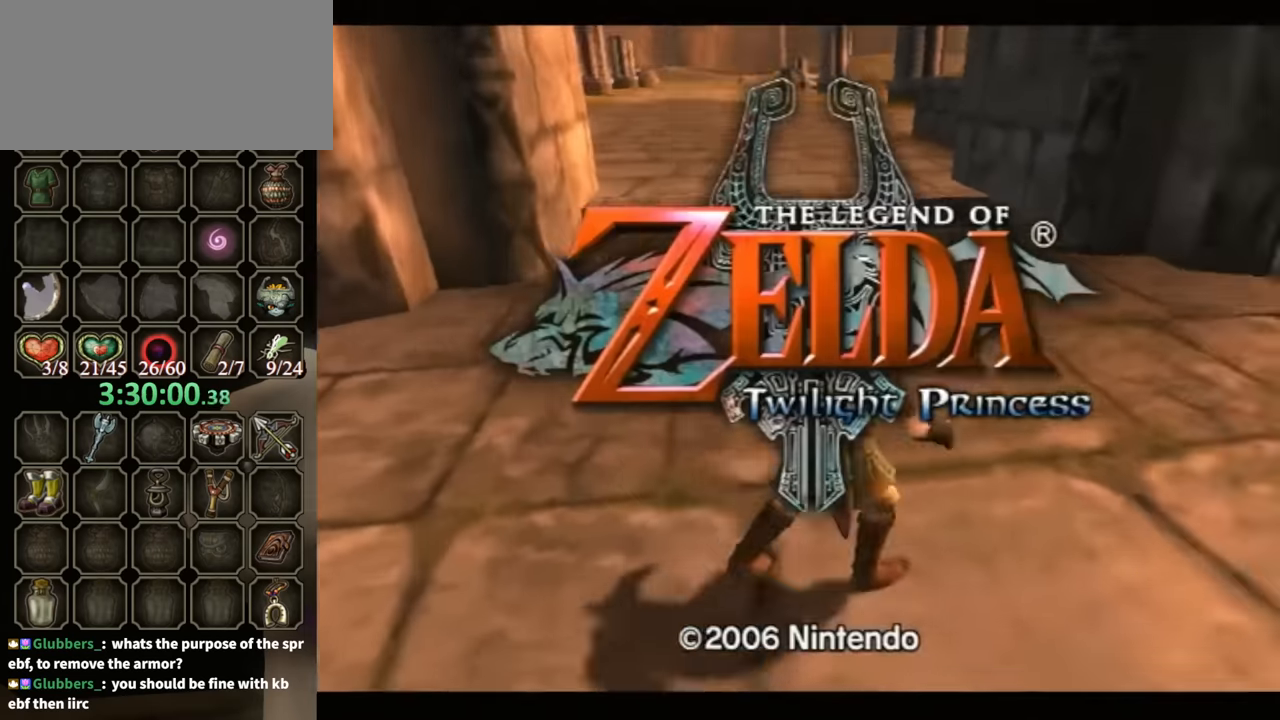
{"buttons": [], "left_stick": "up-right", "right_stick": "center", "events": [[33, "A", "up"]]}
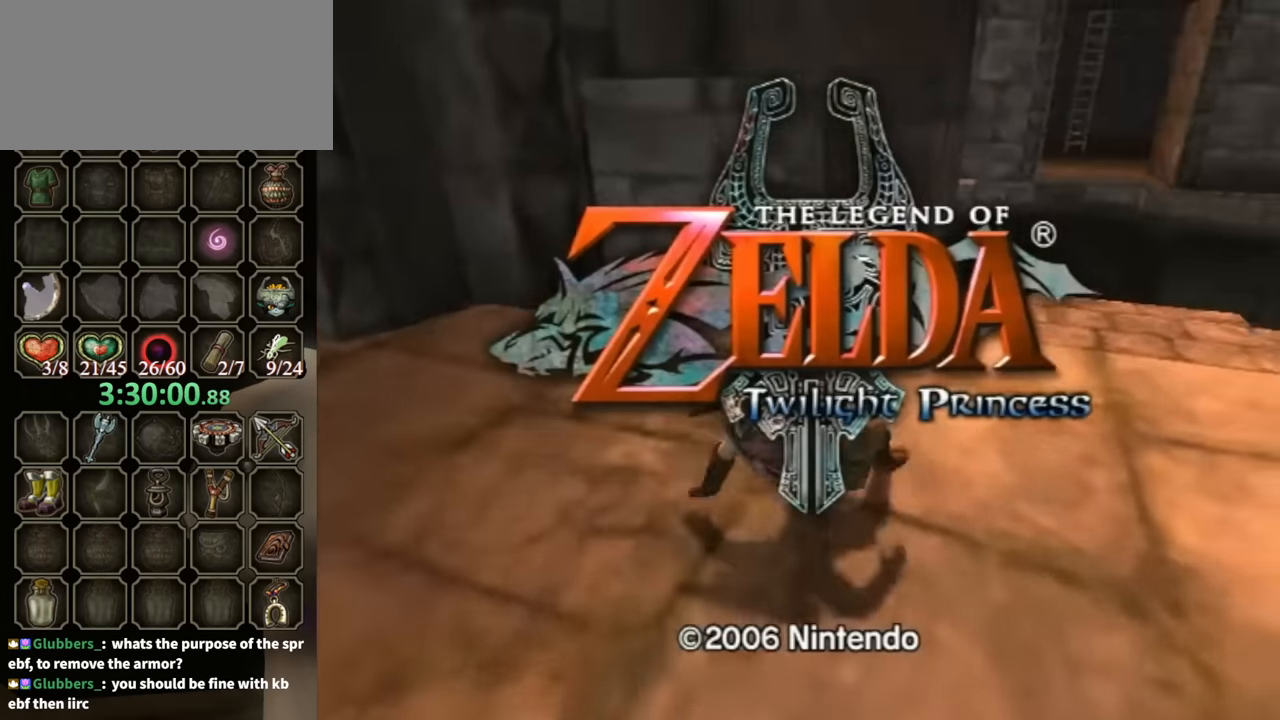
{"buttons": [], "left_stick": "up-right", "right_stick": "center", "events": [[200, "A", "down"], [266, "A", "up"]]}
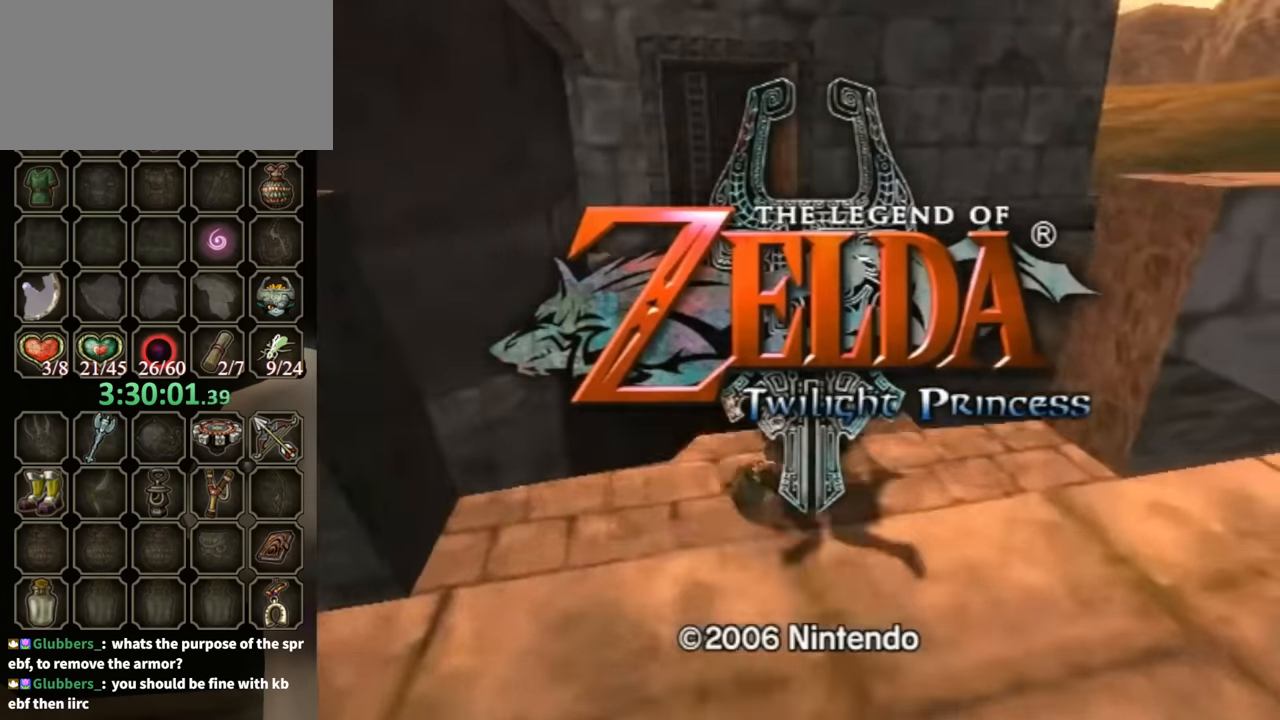
{"buttons": [], "left_stick": "up-right", "right_stick": "center", "events": []}
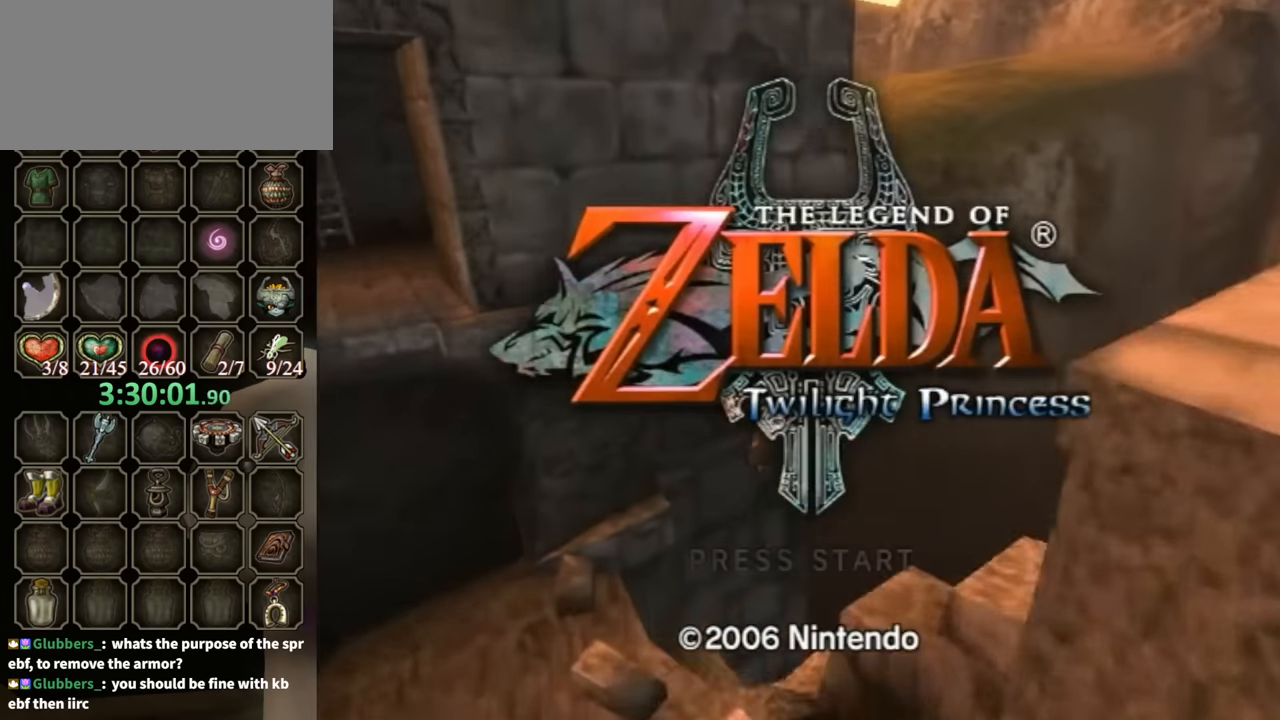
{"buttons": [], "left_stick": "up-right", "right_stick": "center", "events": []}
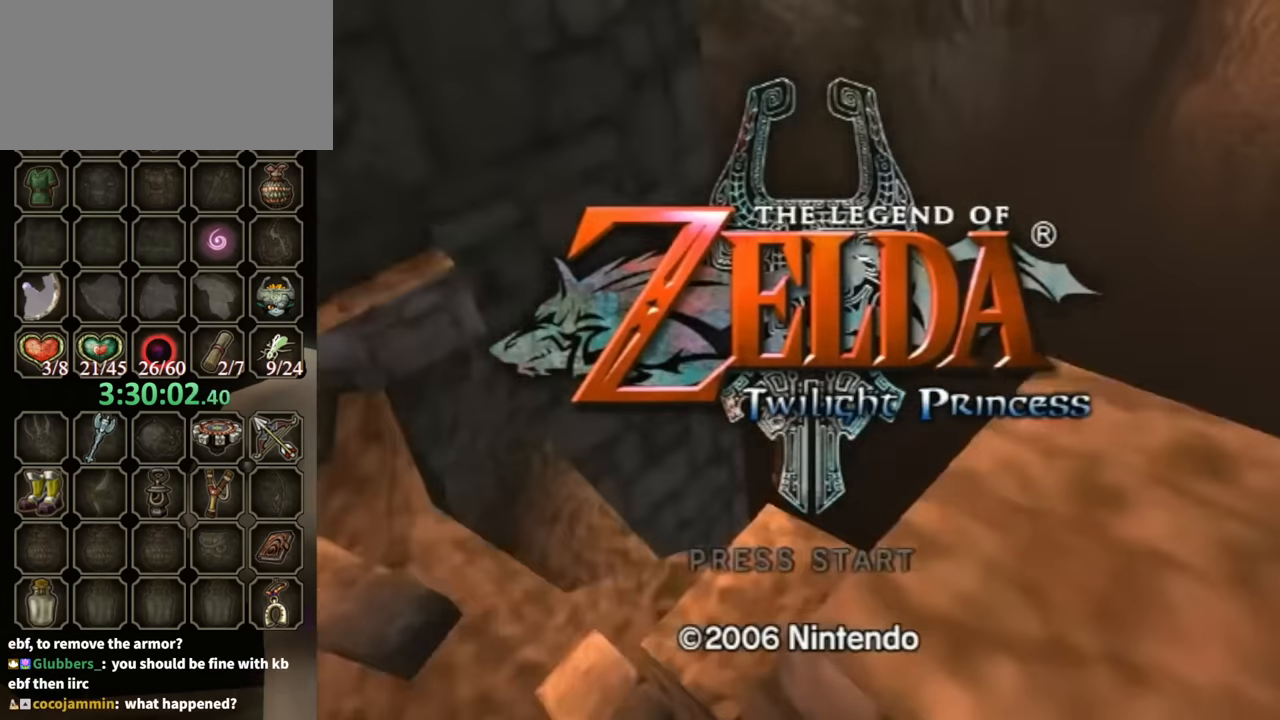
{"buttons": [], "left_stick": "center", "right_stick": "center", "events": [[433, "left_stick", "center"]]}
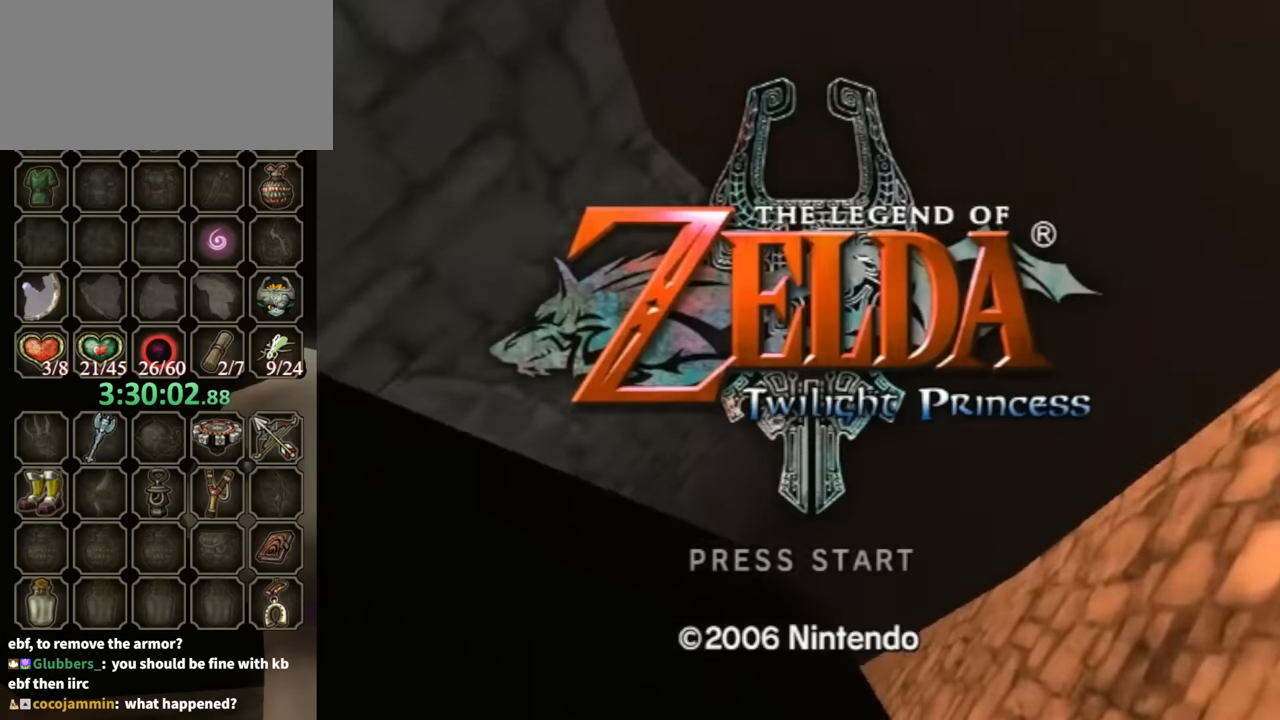
{"buttons": [], "left_stick": "center", "right_stick": "center", "events": []}
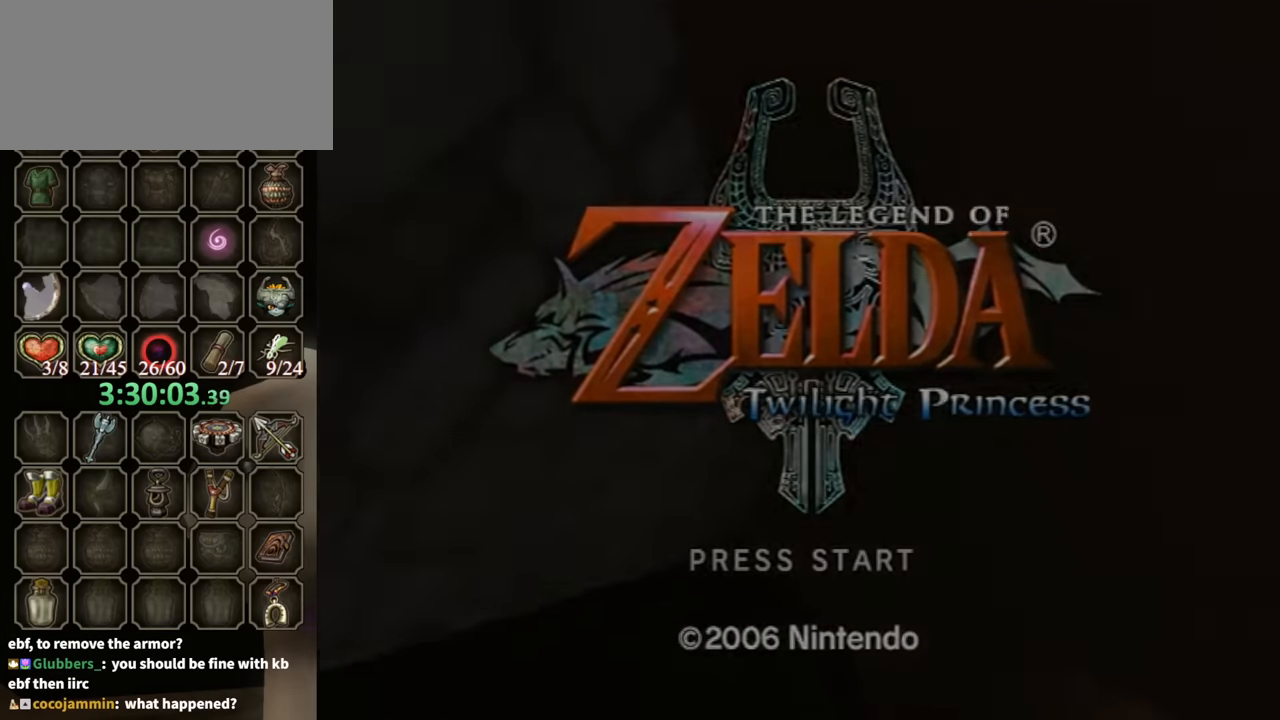
{"buttons": [], "left_stick": "center", "right_stick": "center", "events": []}
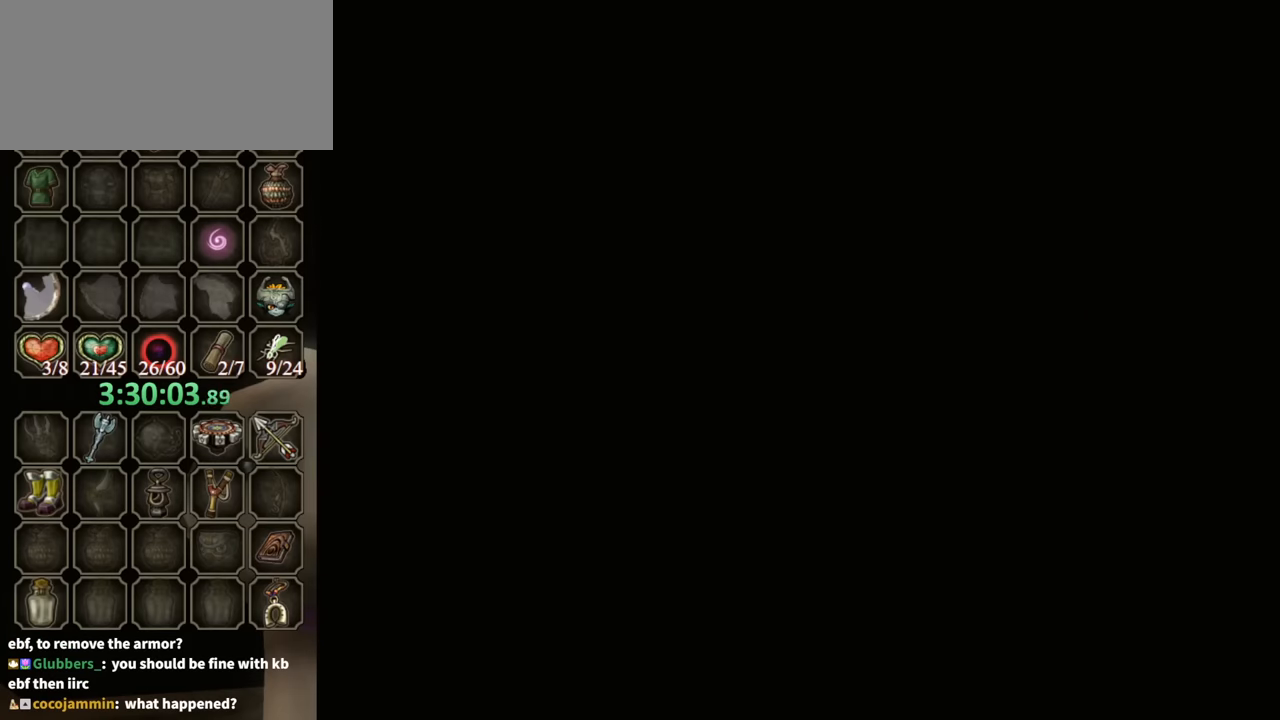
{"buttons": [], "left_stick": "center", "right_stick": "center", "events": []}
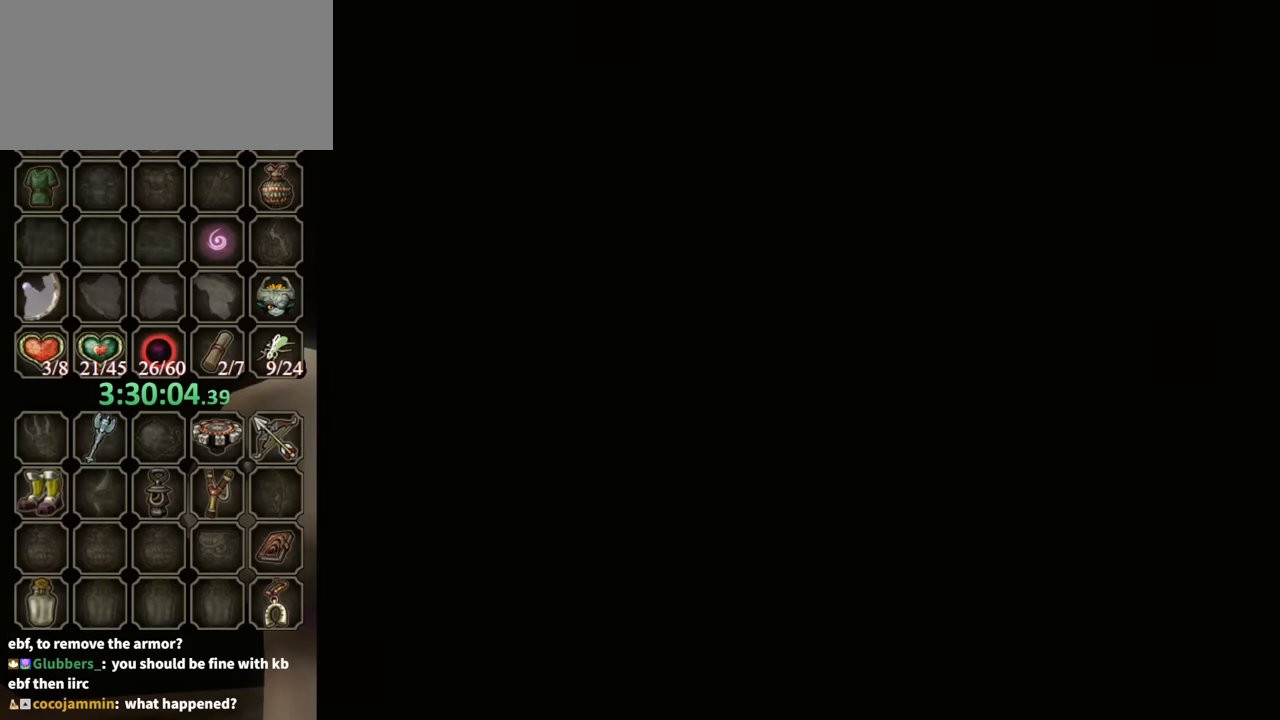
{"buttons": [], "left_stick": "left", "right_stick": "center", "events": [[266, "left_stick", "up-right"], [400, "left_stick", "down"], [500, "left_stick", "left"]]}
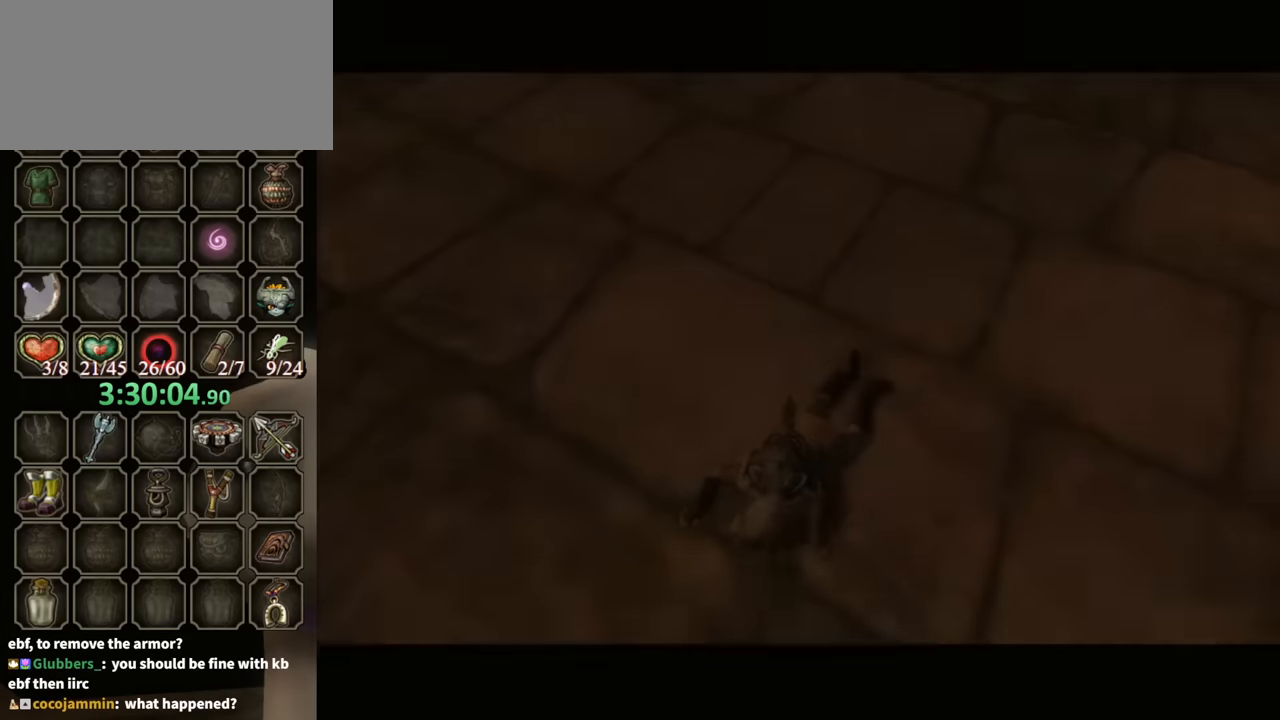
{"buttons": [], "left_stick": "up", "right_stick": "center", "events": [[33, "left_stick", "up-left"], [166, "left_stick", "up-right"], [233, "left_stick", "down-right"], [333, "left_stick", "down-left"], [466, "left_stick", "up"]]}
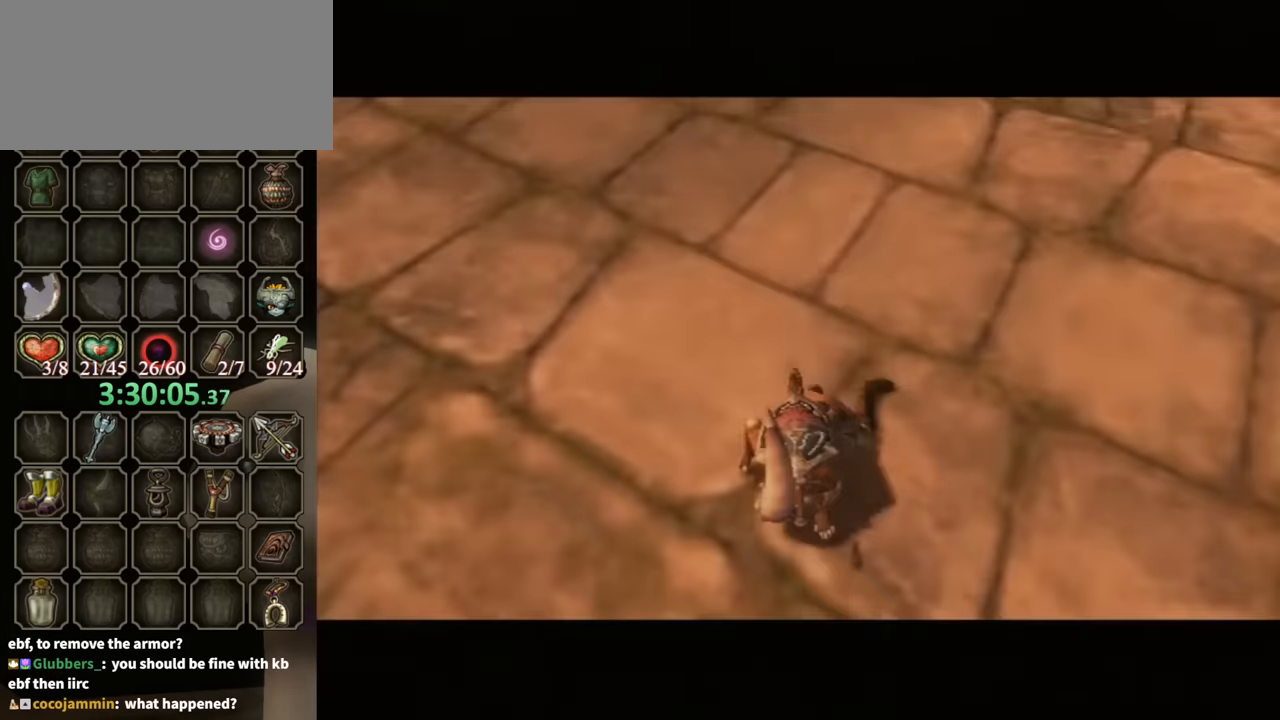
{"buttons": [], "left_stick": "center", "right_stick": "center", "events": [[66, "left_stick", "right"], [200, "left_stick", "center"]]}
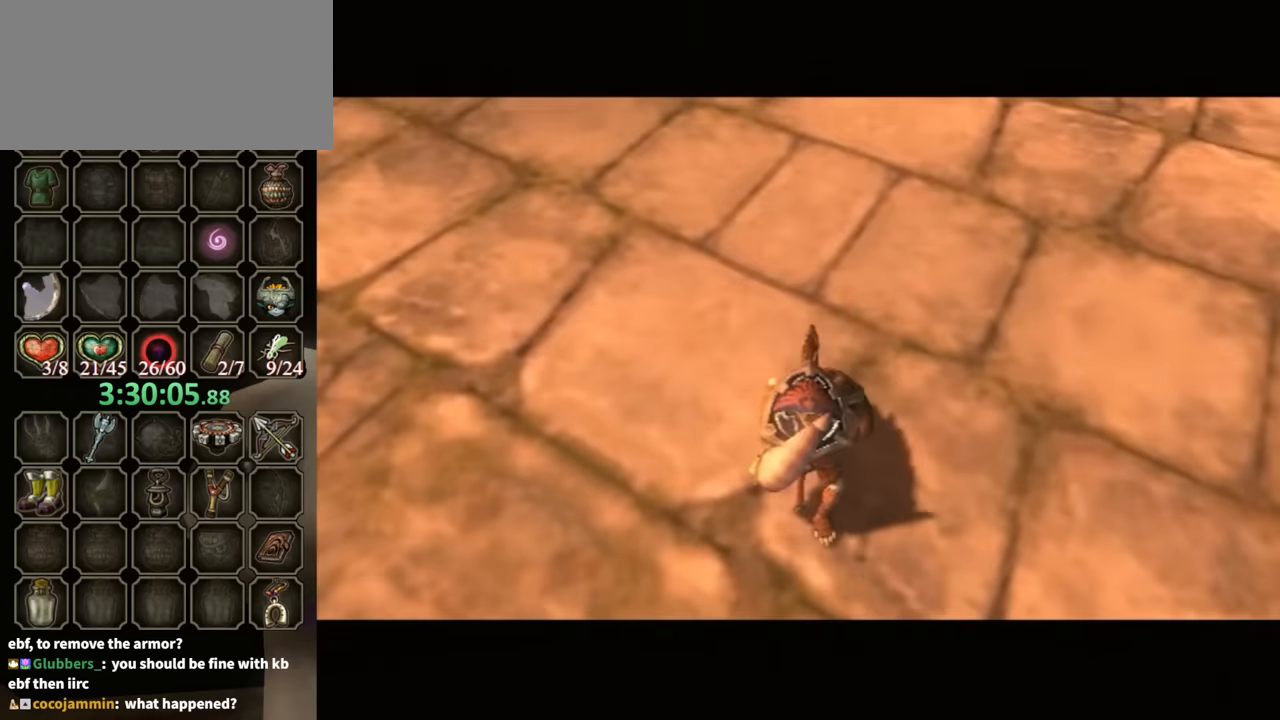
{"buttons": [], "left_stick": "center", "right_stick": "center", "events": []}
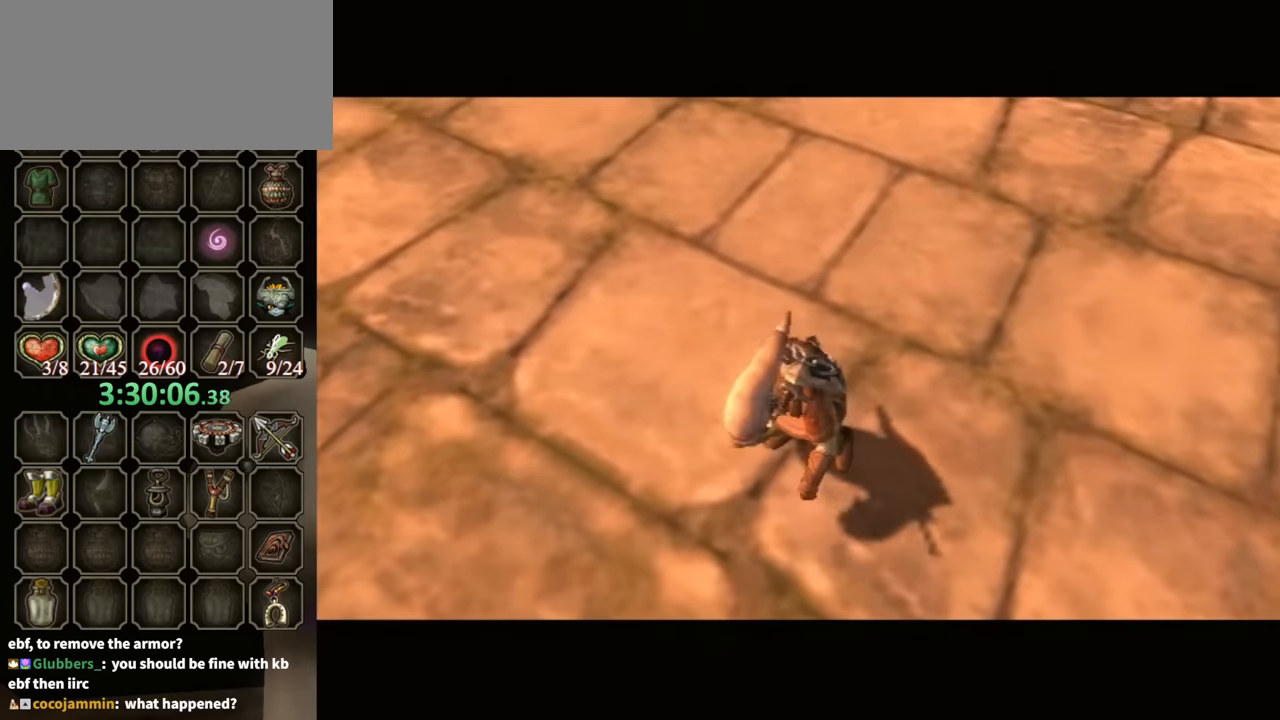
{"buttons": [], "left_stick": "up-right", "right_stick": "center", "events": [[133, "left_stick", "up-right"]]}
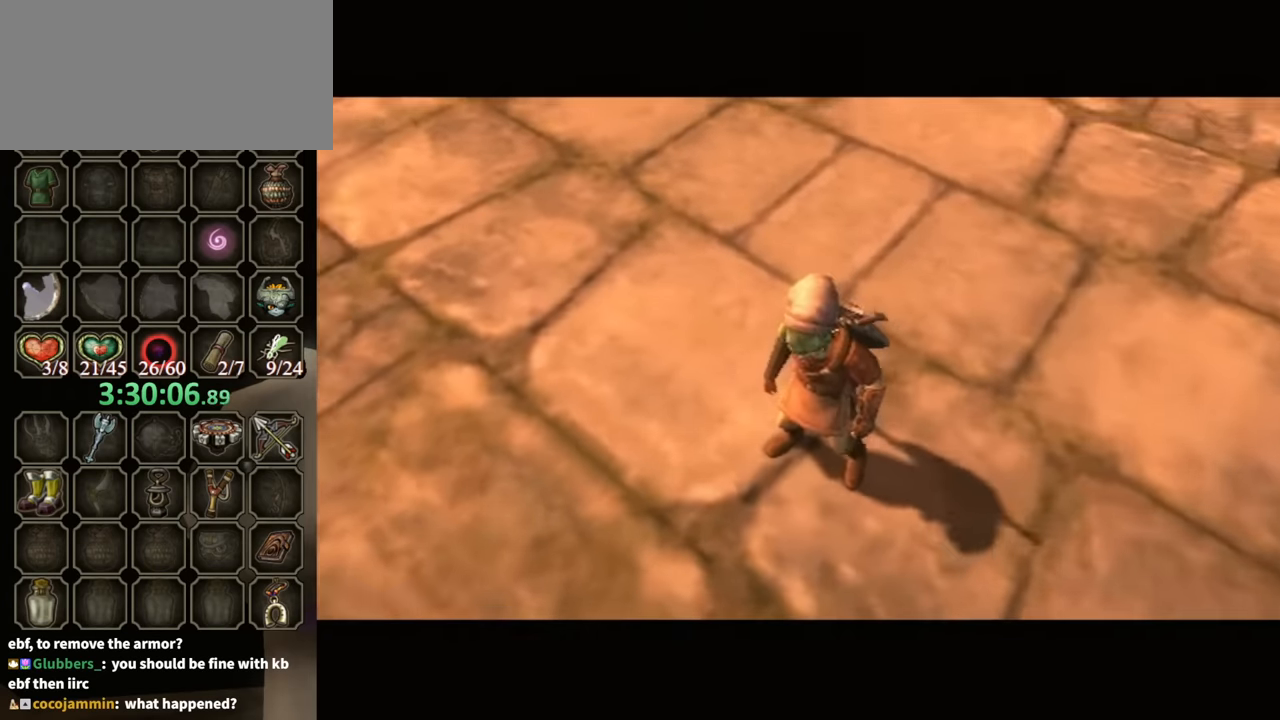
{"buttons": [], "left_stick": "up-right", "right_stick": "center", "events": [[266, "left_stick", "right"], [466, "left_stick", "up-right"]]}
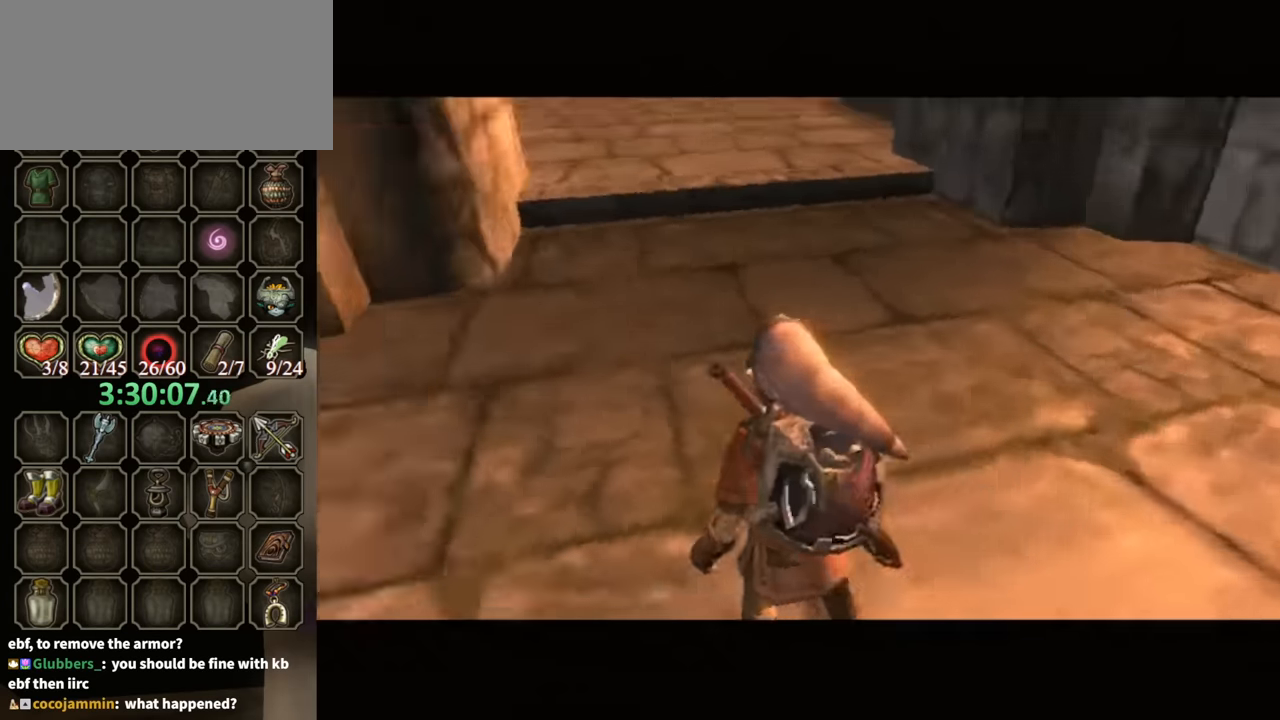
{"buttons": [], "left_stick": "right", "right_stick": "center", "events": [[166, "left_stick", "right"], [333, "left_stick", "up-right"], [433, "A", "down"], [433, "left_stick", "right"], [500, "A", "up"]]}
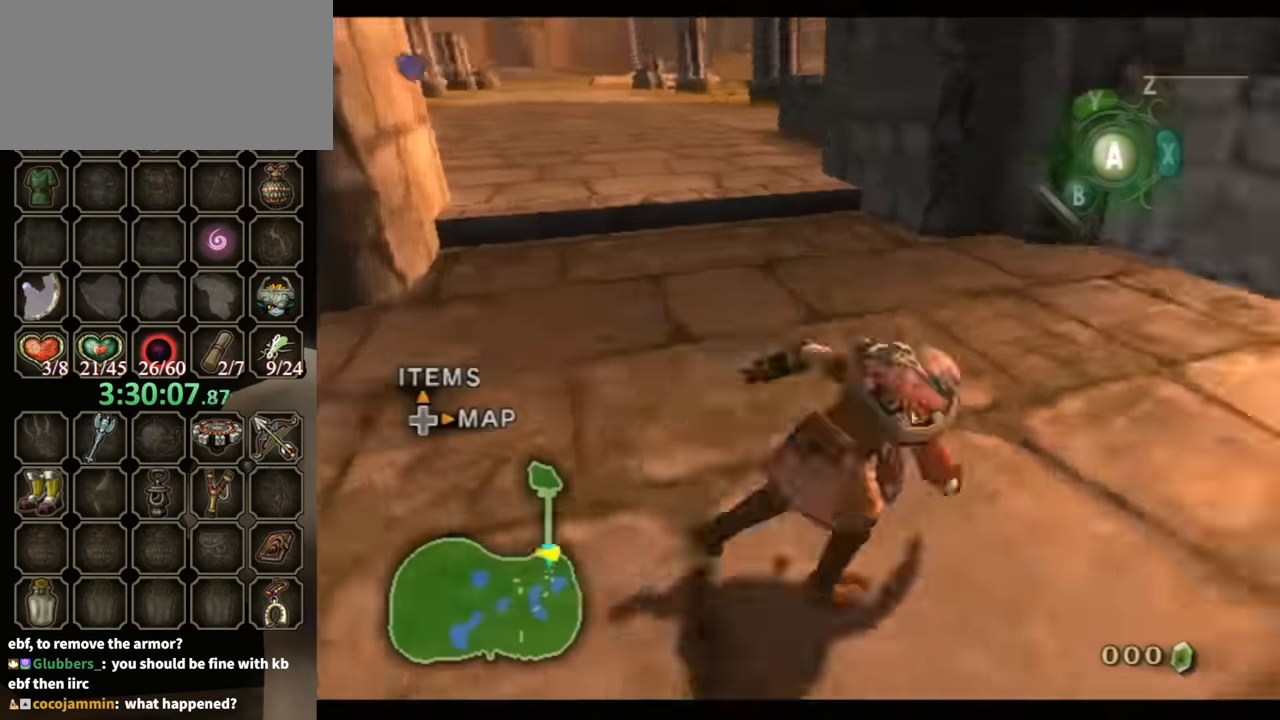
{"buttons": [], "left_stick": "up", "right_stick": "center", "events": [[100, "left_stick", "up-right"], [400, "left_stick", "up"]]}
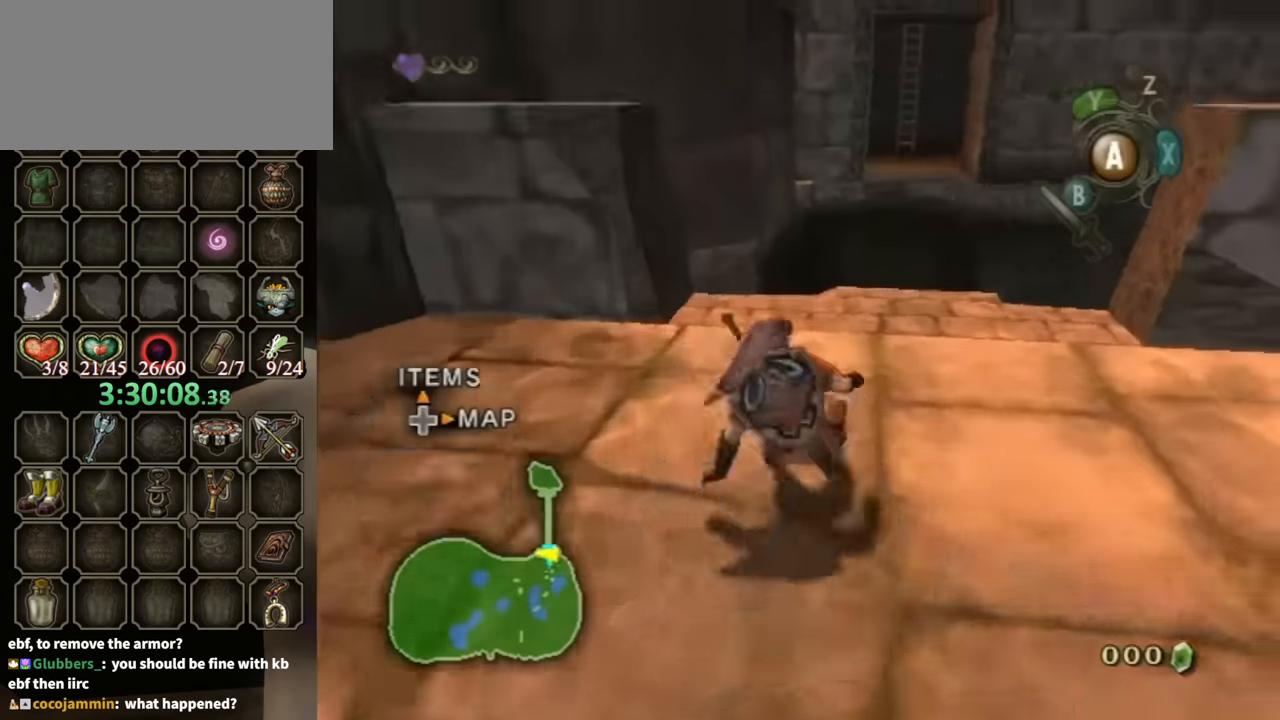
{"buttons": [], "left_stick": "up-right", "right_stick": "center", "events": [[166, "left_stick", "up-right"], [233, "A", "down"], [300, "A", "up"]]}
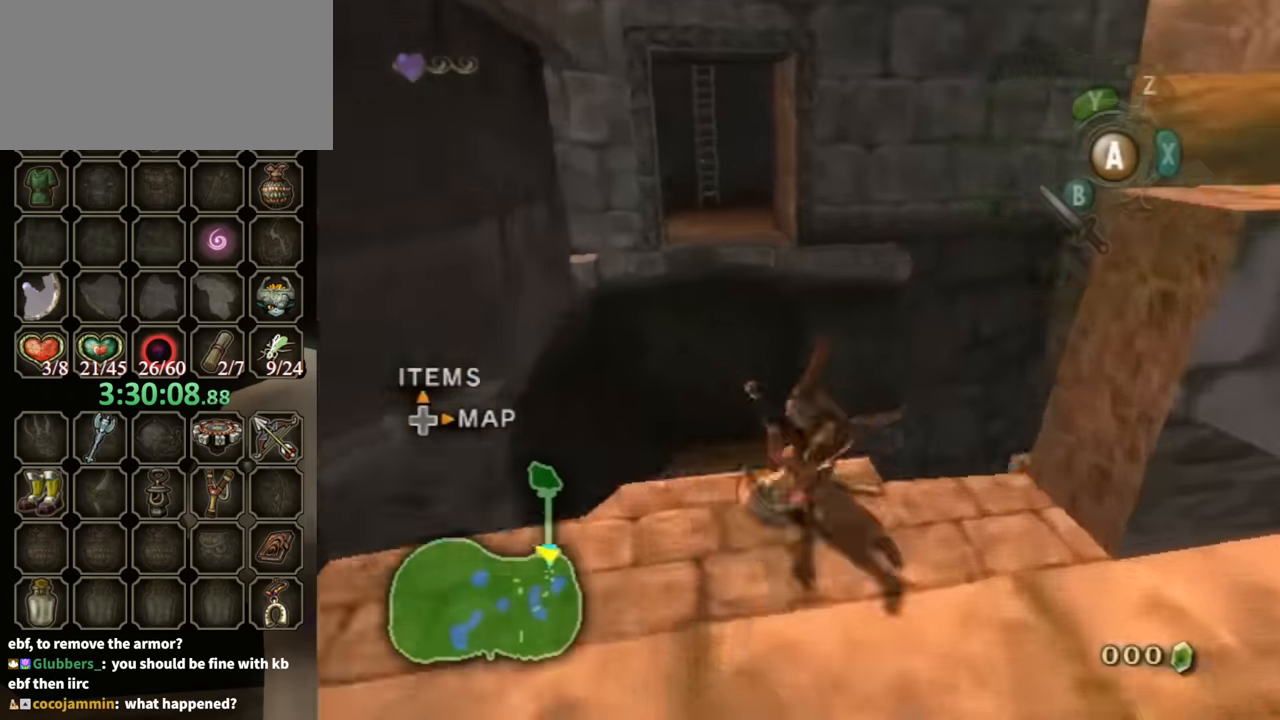
{"buttons": [], "left_stick": "up-right", "right_stick": "center", "events": []}
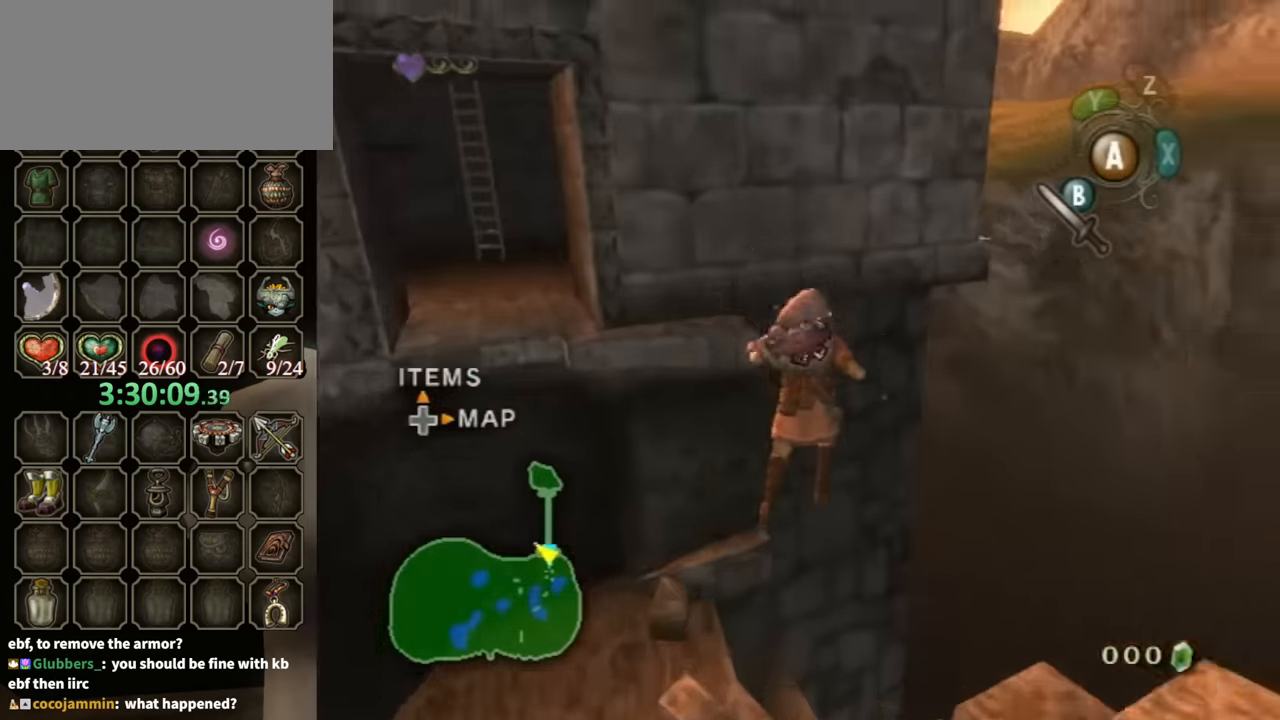
{"buttons": [], "left_stick": "up-right", "right_stick": "center", "events": []}
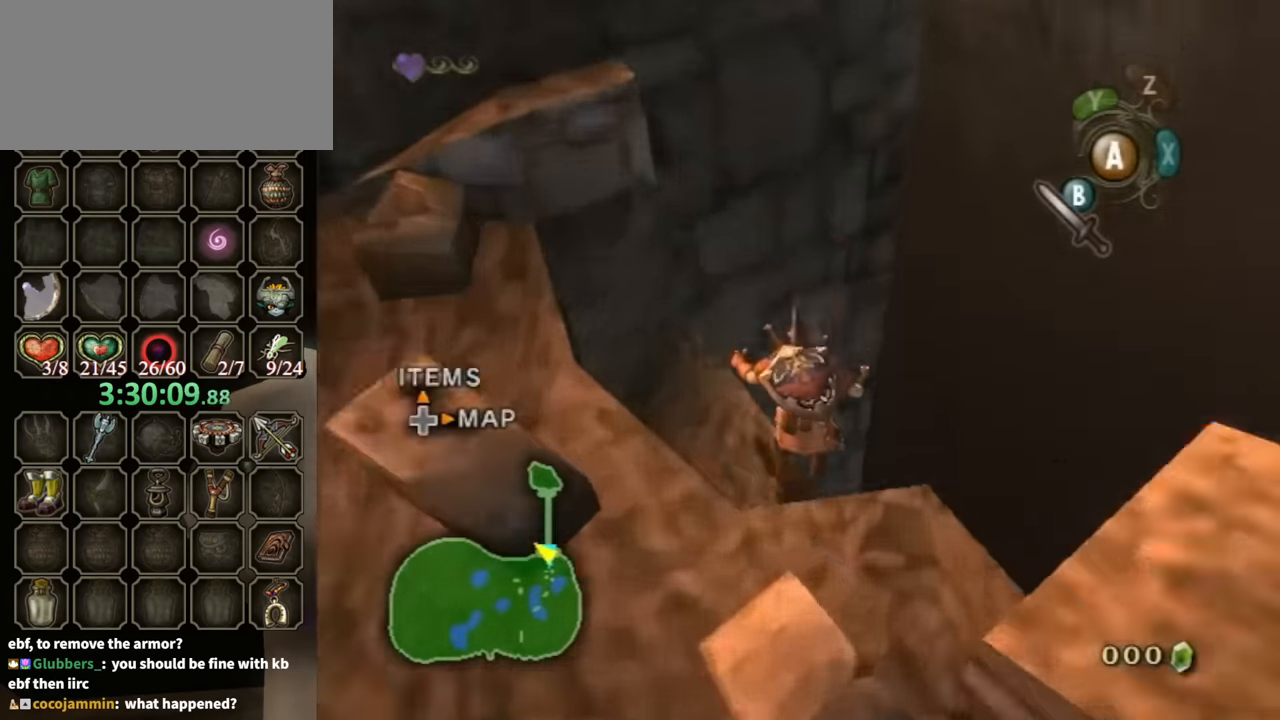
{"buttons": ["L1"], "left_stick": "up", "right_stick": "center", "events": [[233, "L1", "down"], [400, "L1", "up"], [433, "L1", "down"], [466, "left_stick", "up"]]}
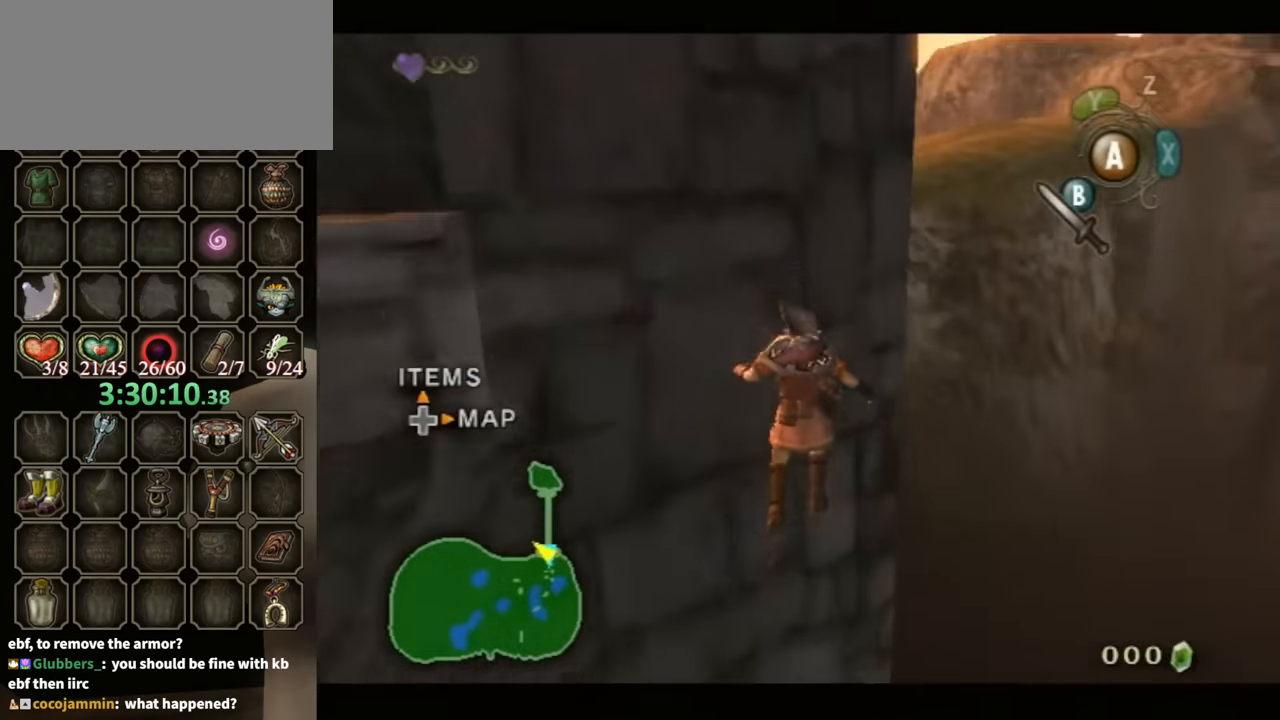
{"buttons": ["L1"], "left_stick": "up", "right_stick": "center", "events": [[66, "L1", "up"], [133, "L1", "down"], [233, "L1", "up"], [300, "L1", "down"], [400, "L1", "up"], [466, "L1", "down"]]}
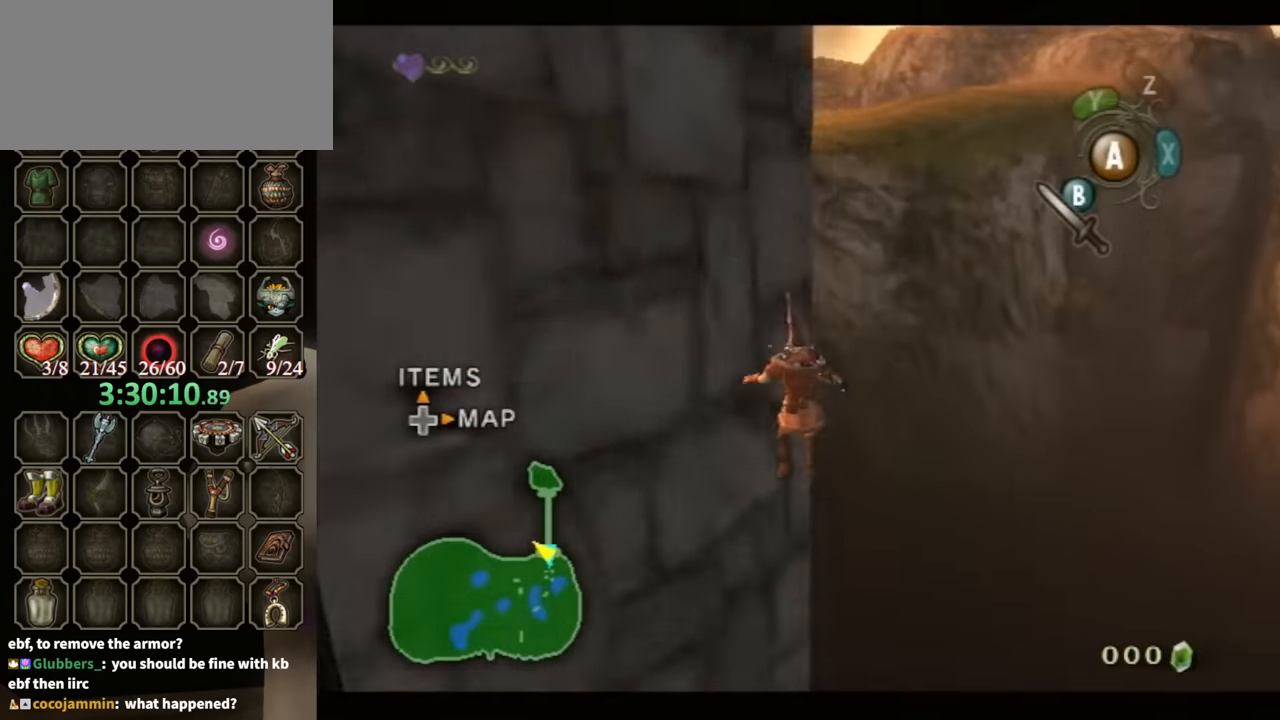
{"buttons": ["L1"], "left_stick": "up", "right_stick": "center", "events": [[33, "L1", "up"], [100, "L1", "down"], [200, "L1", "up"], [300, "L1", "down"], [366, "L1", "up"], [466, "L1", "down"]]}
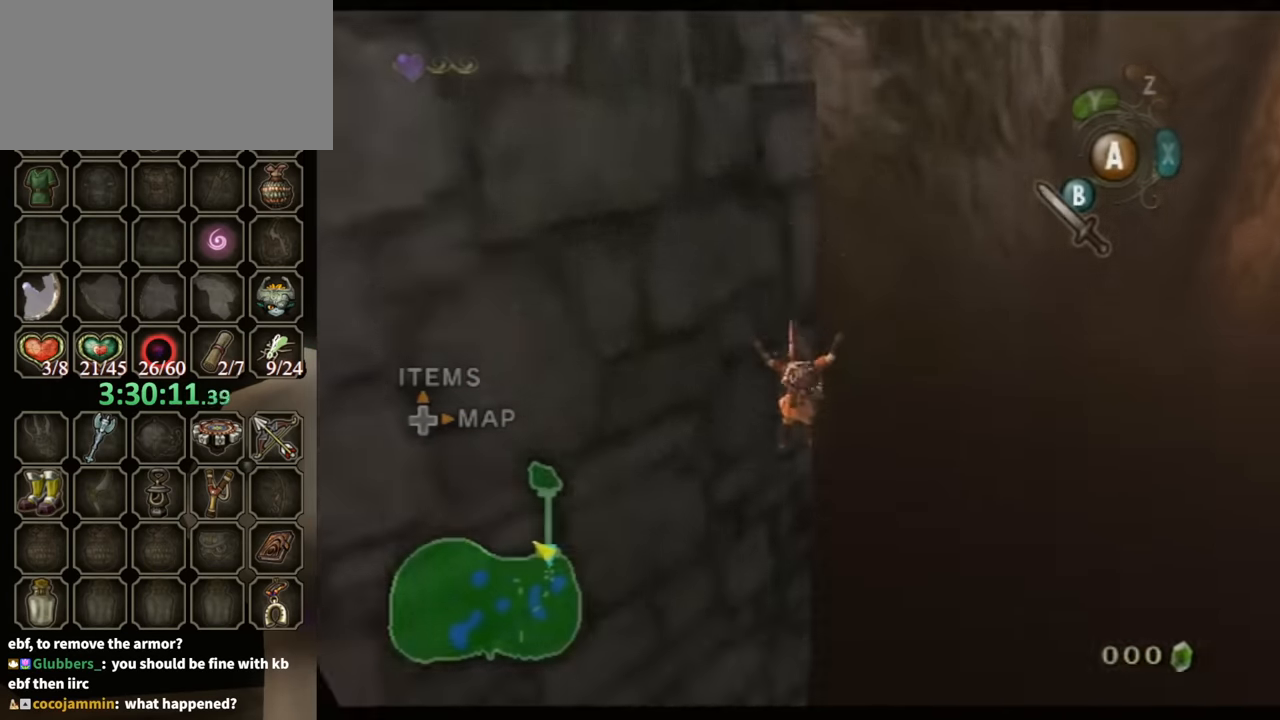
{"buttons": [], "left_stick": "center", "right_stick": "center", "events": [[66, "L1", "up"], [133, "L1", "down"], [233, "L1", "up"], [333, "left_stick", "center"]]}